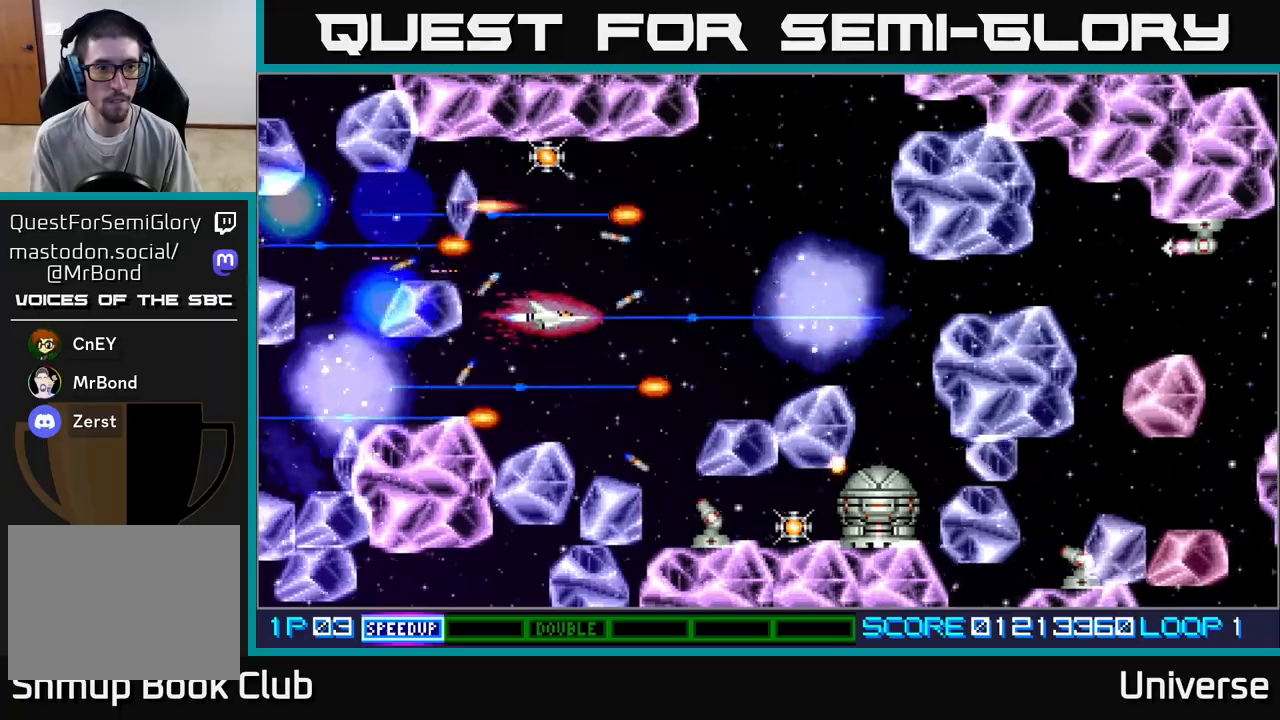
Gameplay with a controller (Xbox layout); each line is a JSON object with the inputs held at the frame after it. "events" lists button and stick changes between this image and that frame as [ms after this image, input, new state], when the widget could be followed in between. Not read: right_stick.
{"buttons": ["A", "R1", "DPAD_UP", "DPAD_RIGHT"], "left_stick": "center", "events": [[150, "DPAD_RIGHT", "down"], [183, "DPAD_DOWN", "up"], [200, "DPAD_UP", "down"], [217, "DPAD_RIGHT", "up"], [450, "DPAD_RIGHT", "down"]]}
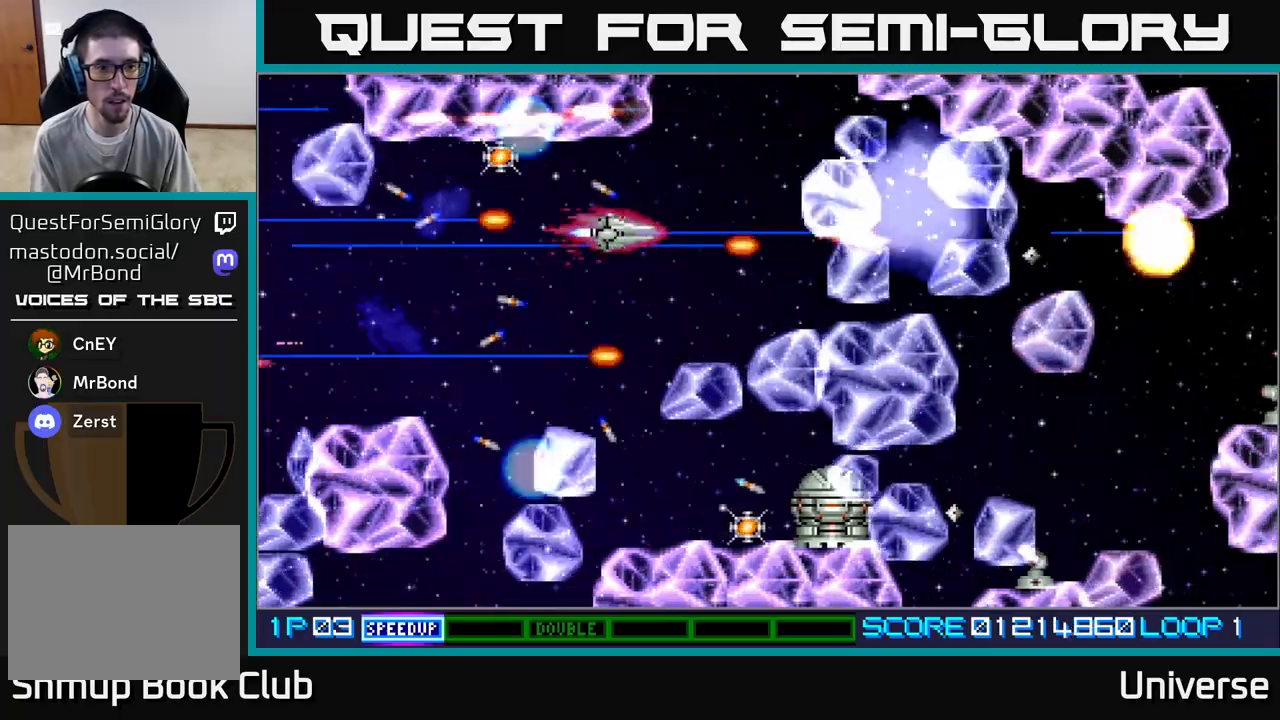
{"buttons": ["A", "DPAD_LEFT"], "left_stick": "center", "events": [[33, "R1", "up"], [50, "DPAD_DOWN", "down"], [50, "DPAD_LEFT", "down"], [50, "DPAD_RIGHT", "up"], [50, "DPAD_UP", "up"], [417, "DPAD_DOWN", "up"]]}
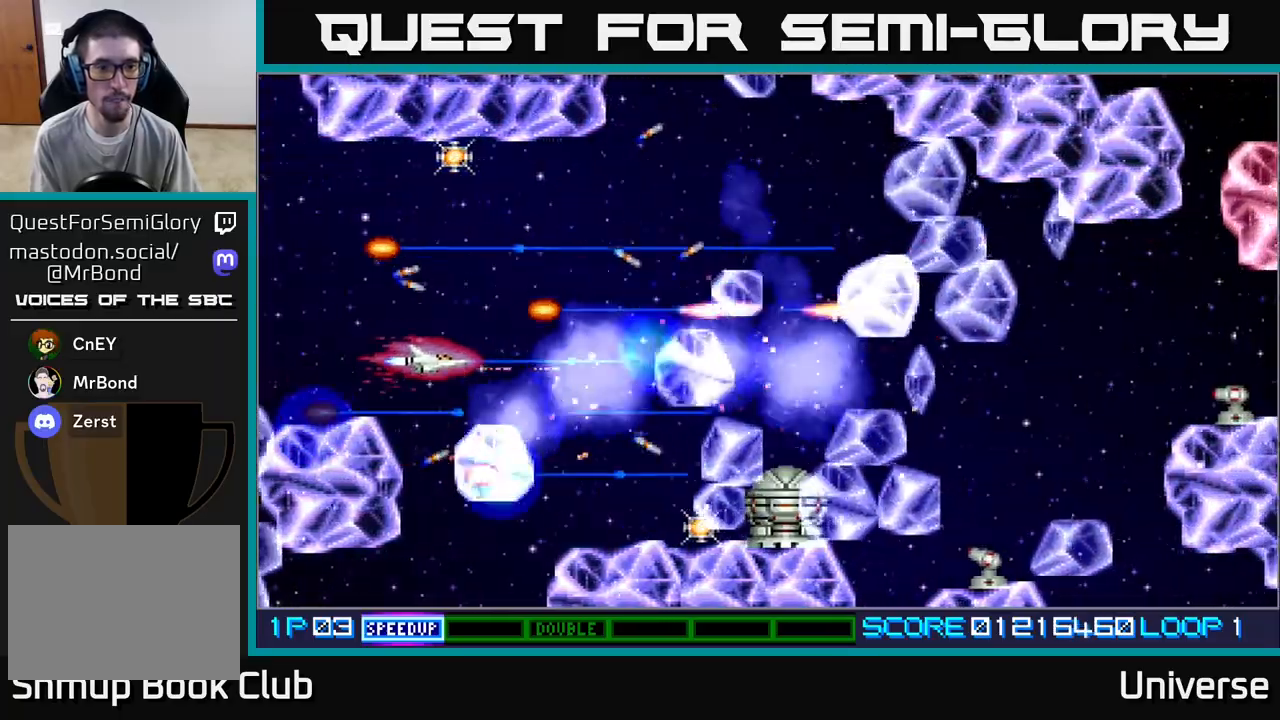
{"buttons": ["A", "DPAD_UP"], "left_stick": "center", "events": [[50, "DPAD_UP", "down"], [100, "DPAD_LEFT", "up"], [217, "DPAD_DOWN", "down"], [217, "DPAD_UP", "up"], [367, "DPAD_RIGHT", "down"], [383, "DPAD_DOWN", "up"], [383, "DPAD_RIGHT", "up"], [400, "DPAD_UP", "down"]]}
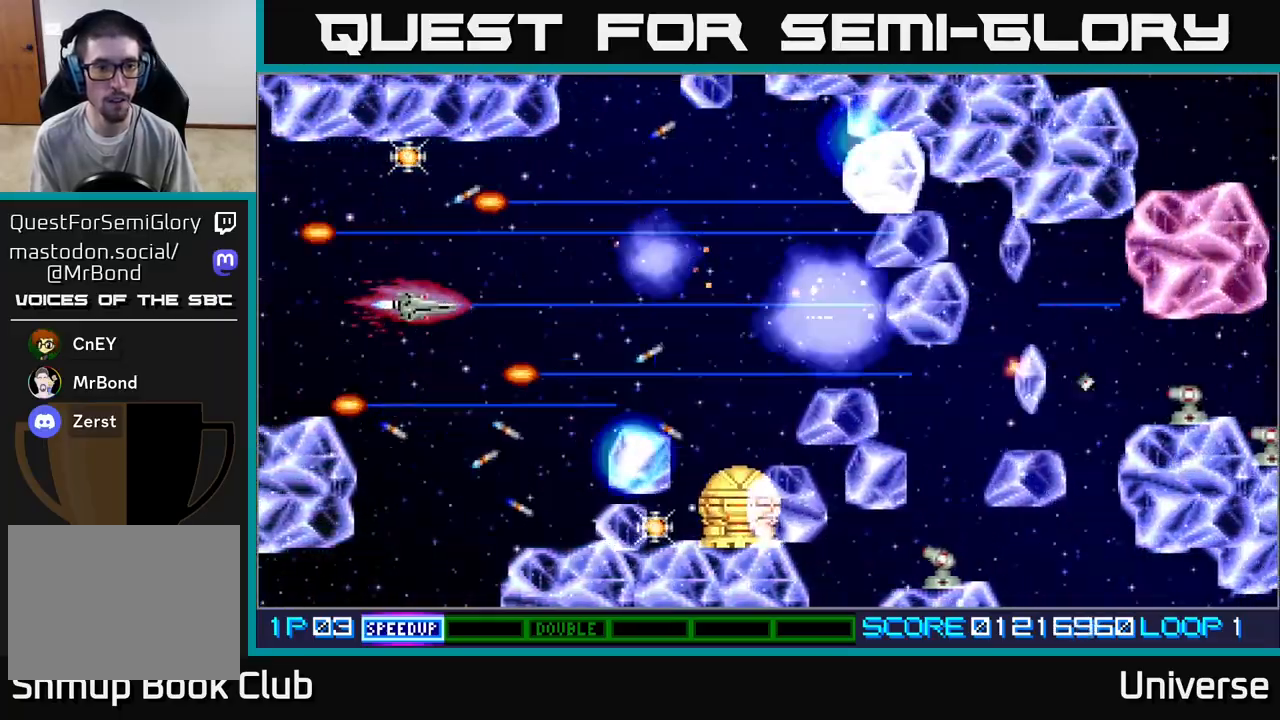
{"buttons": ["A", "DPAD_DOWN"], "left_stick": "center", "events": [[250, "DPAD_LEFT", "down"], [383, "DPAD_LEFT", "up"], [400, "DPAD_UP", "up"], [417, "DPAD_DOWN", "down"]]}
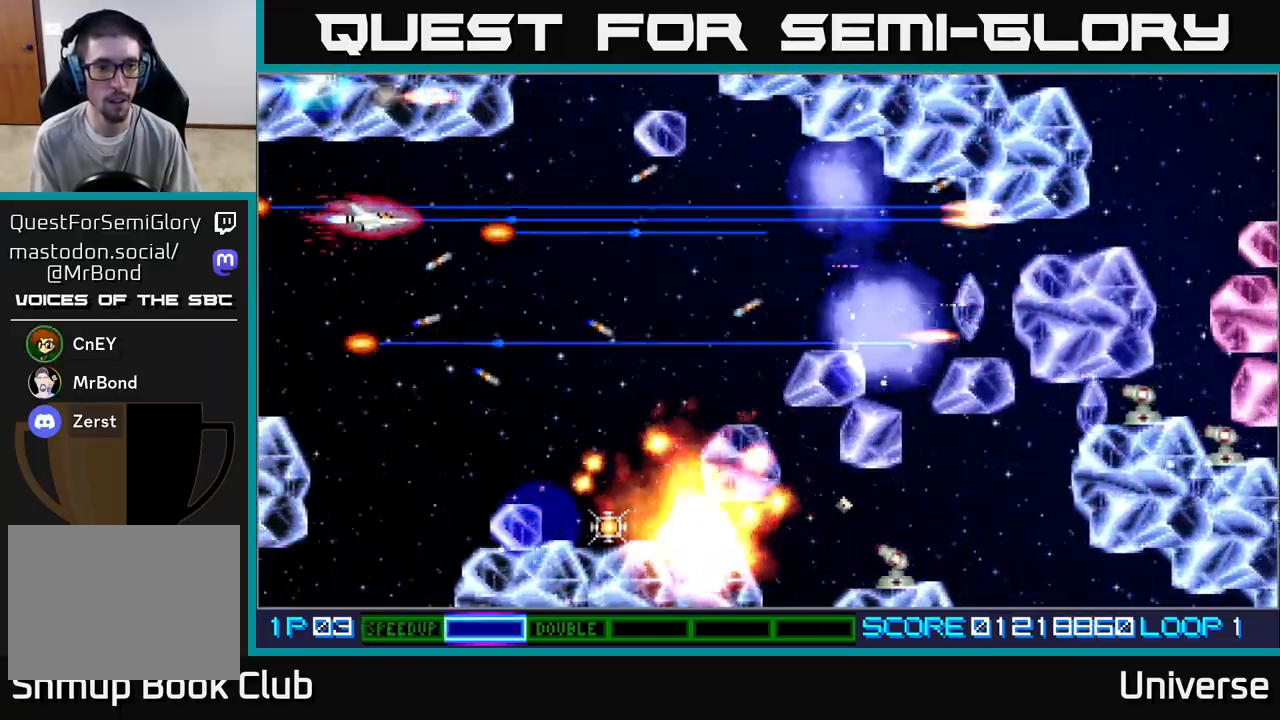
{"buttons": ["A", "DPAD_DOWN"], "left_stick": "center", "events": []}
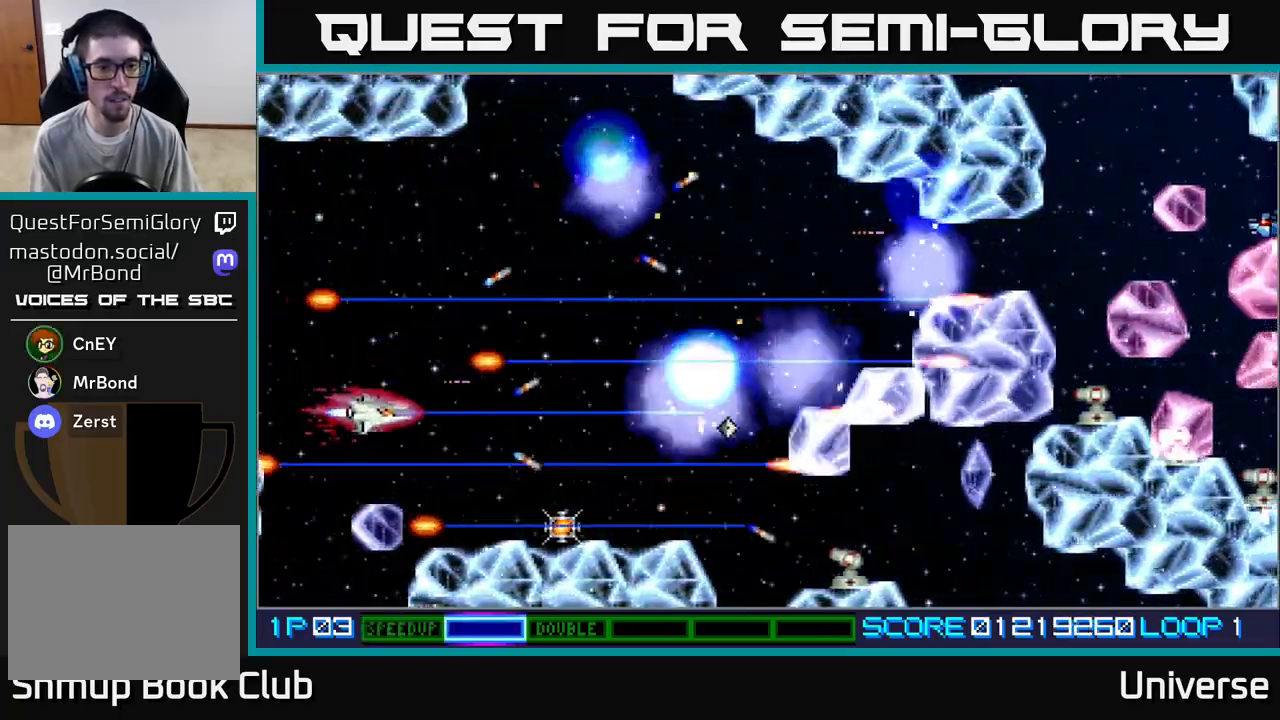
{"buttons": ["A", "DPAD_DOWN", "DPAD_RIGHT"], "left_stick": "center", "events": [[67, "DPAD_RIGHT", "down"], [100, "DPAD_DOWN", "up"], [133, "DPAD_UP", "down"], [233, "DPAD_UP", "up"], [283, "DPAD_DOWN", "down"], [317, "DPAD_RIGHT", "up"], [483, "DPAD_RIGHT", "down"]]}
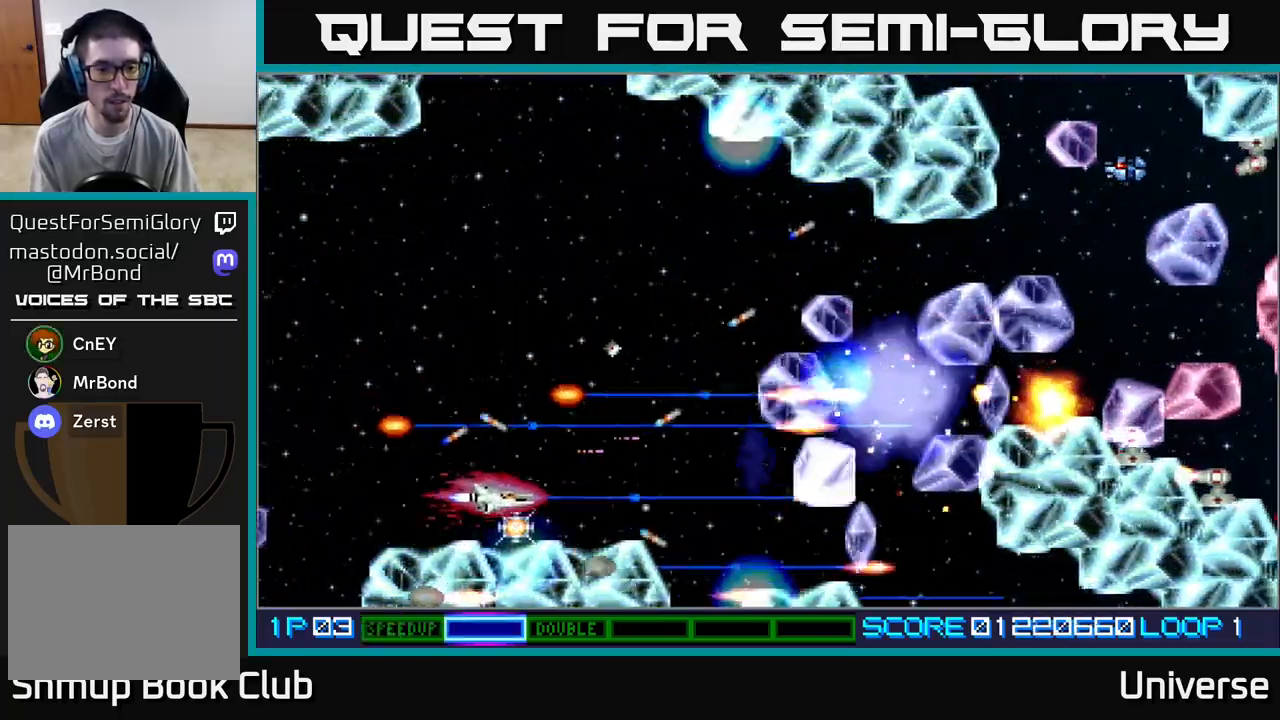
{"buttons": ["A", "DPAD_UP", "DPAD_LEFT"], "left_stick": "center", "events": [[150, "DPAD_DOWN", "up"], [167, "DPAD_UP", "down"], [183, "DPAD_RIGHT", "up"], [283, "DPAD_RIGHT", "down"], [317, "DPAD_RIGHT", "up"], [367, "DPAD_LEFT", "down"]]}
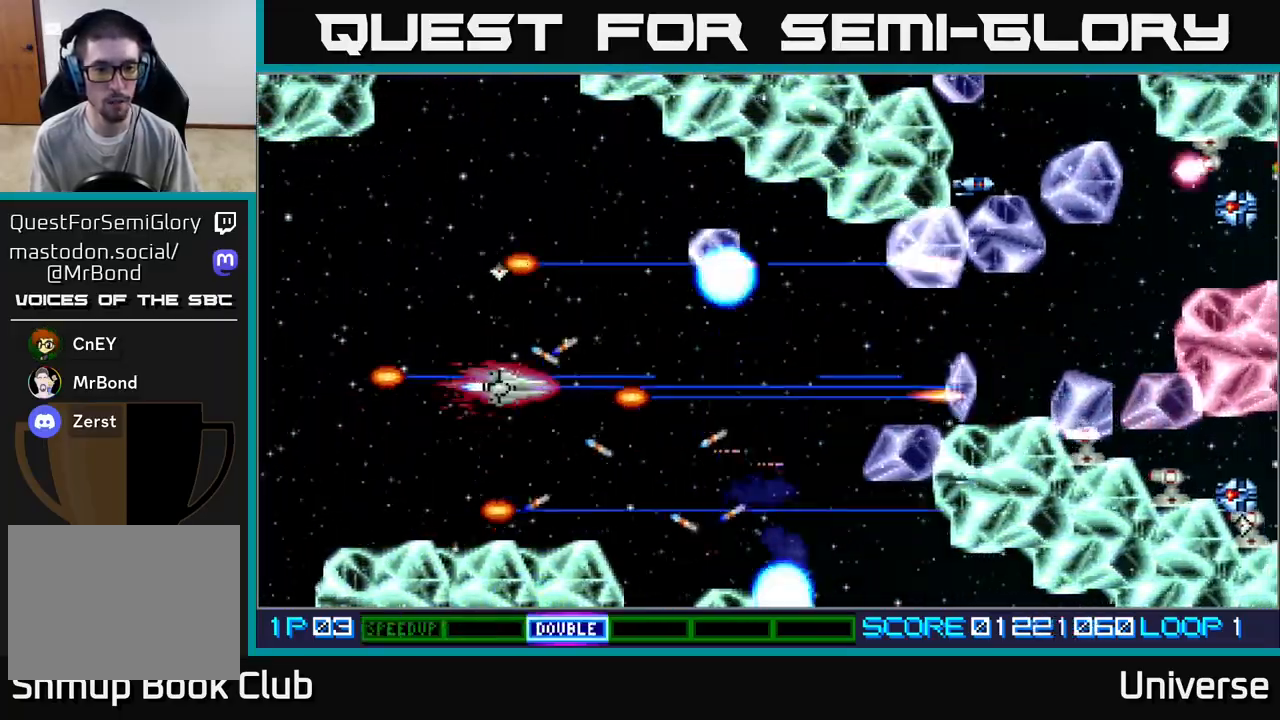
{"buttons": ["A", "DPAD_DOWN"], "left_stick": "center", "events": [[17, "DPAD_LEFT", "up"], [33, "DPAD_RIGHT", "down"], [250, "DPAD_RIGHT", "up"], [317, "DPAD_RIGHT", "down"], [367, "DPAD_UP", "up"], [383, "DPAD_DOWN", "down"], [417, "DPAD_RIGHT", "up"]]}
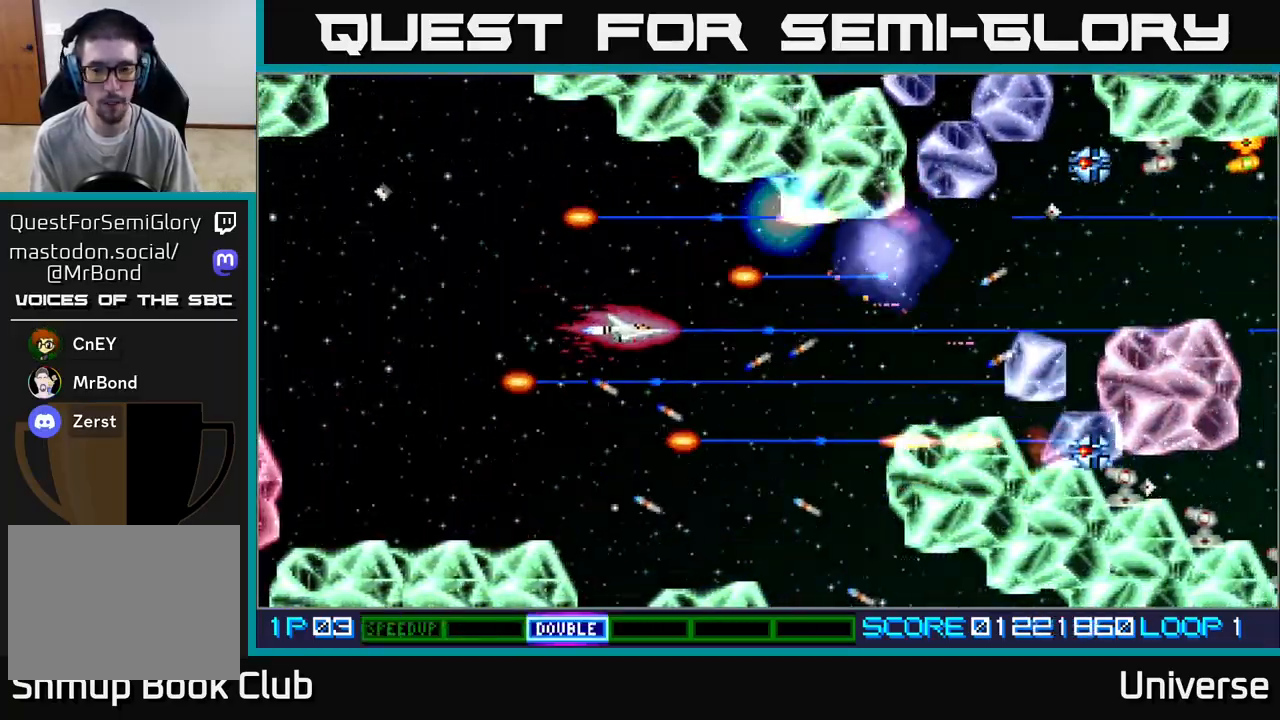
{"buttons": ["A", "DPAD_DOWN"], "left_stick": "center", "events": [[17, "DPAD_RIGHT", "down"], [100, "DPAD_DOWN", "up"], [133, "DPAD_UP", "down"], [300, "DPAD_RIGHT", "up"], [350, "DPAD_RIGHT", "down"], [350, "DPAD_UP", "up"], [367, "DPAD_DOWN", "down"], [367, "DPAD_RIGHT", "up"]]}
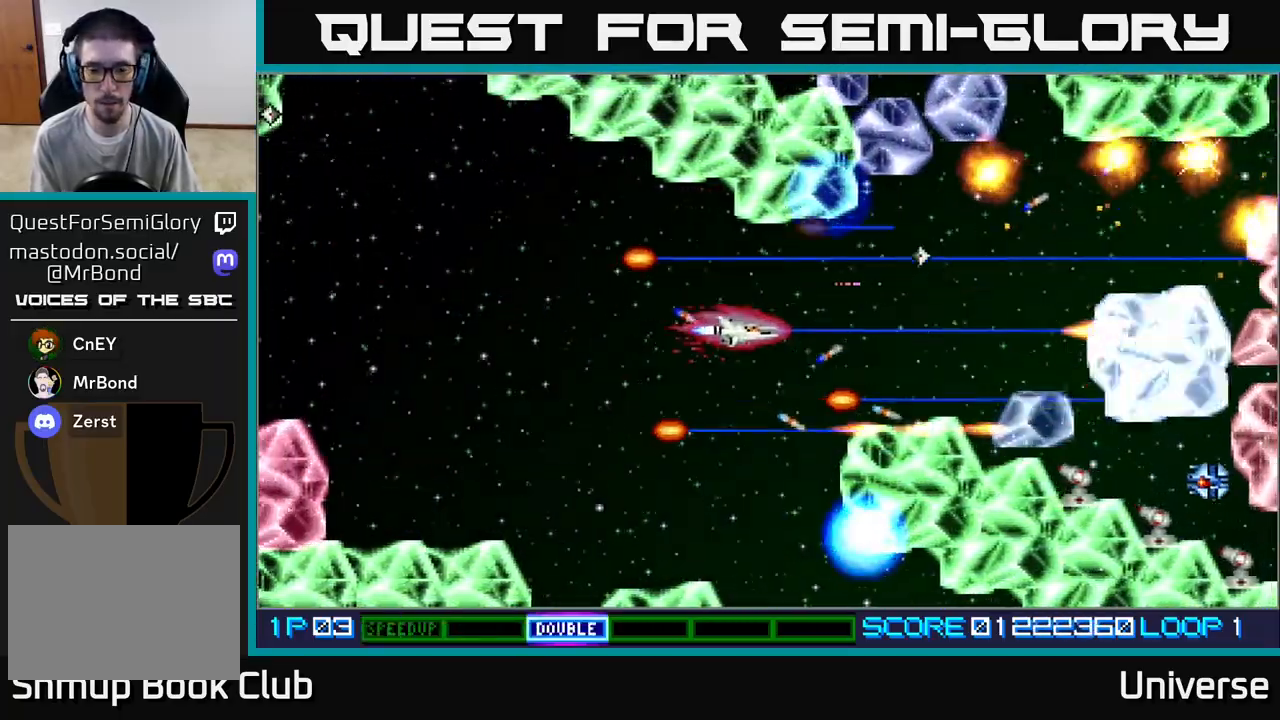
{"buttons": ["A", "R1", "DPAD_LEFT"], "left_stick": "center", "events": [[17, "DPAD_RIGHT", "down"], [117, "DPAD_RIGHT", "up"], [133, "DPAD_LEFT", "down"], [200, "R1", "down"], [300, "DPAD_DOWN", "up"]]}